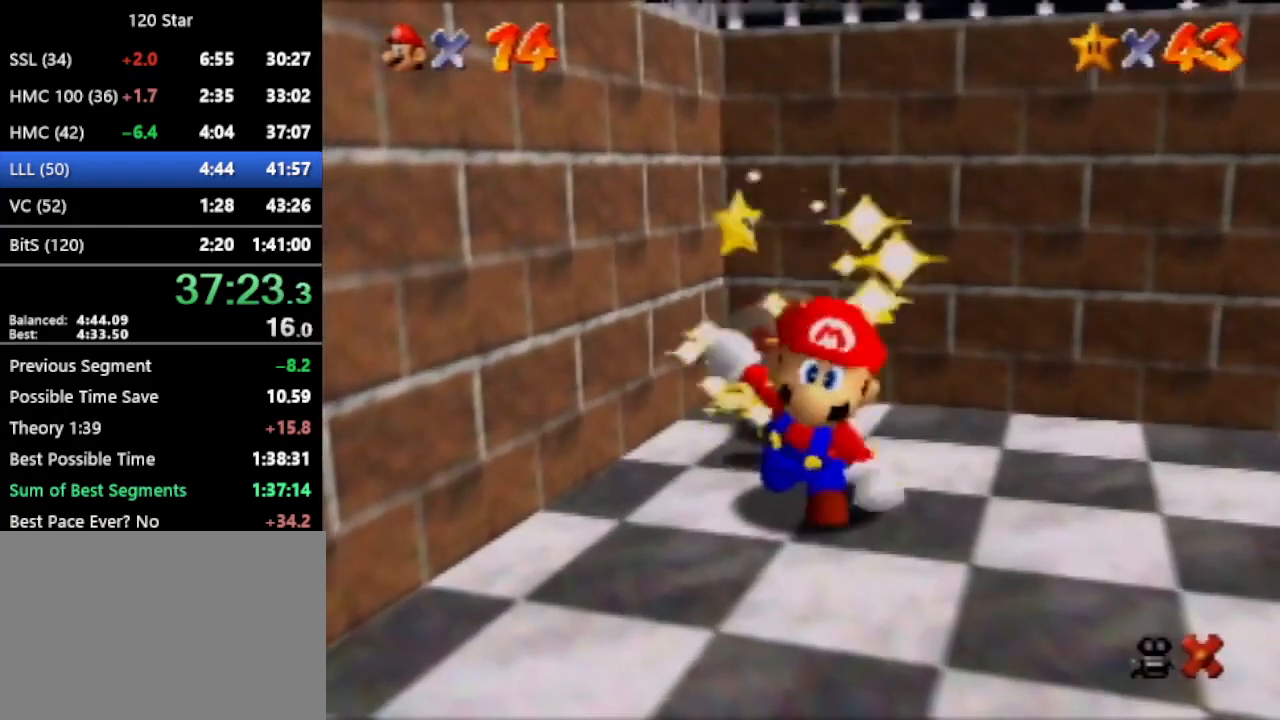
Gameplay with a controller (Nintendo layout); each line is a JSON object with the inputs held at the frame after it. "events" lists button and stick changes between this image and that frame as [ms after this image, input, new state], when the widget could be followed in between. Not read: L3 R3 Z.
{"buttons": [], "left_stick": "center", "events": []}
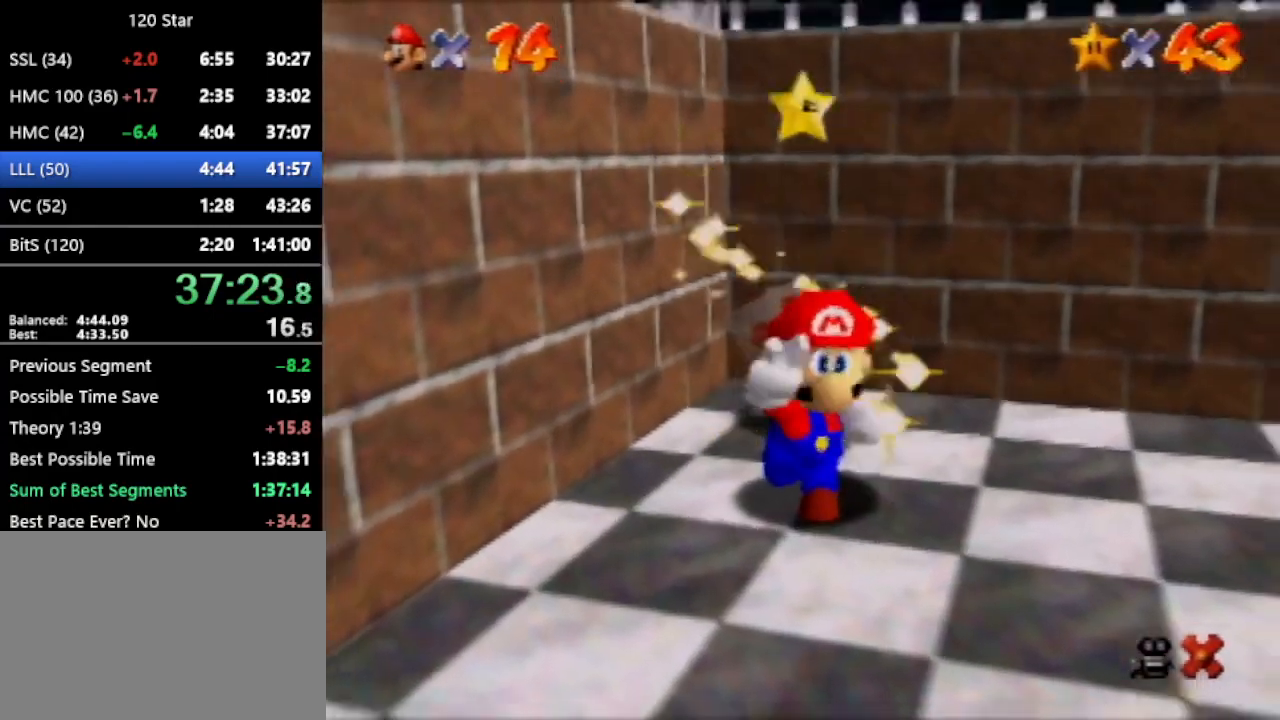
{"buttons": [], "left_stick": "center", "events": []}
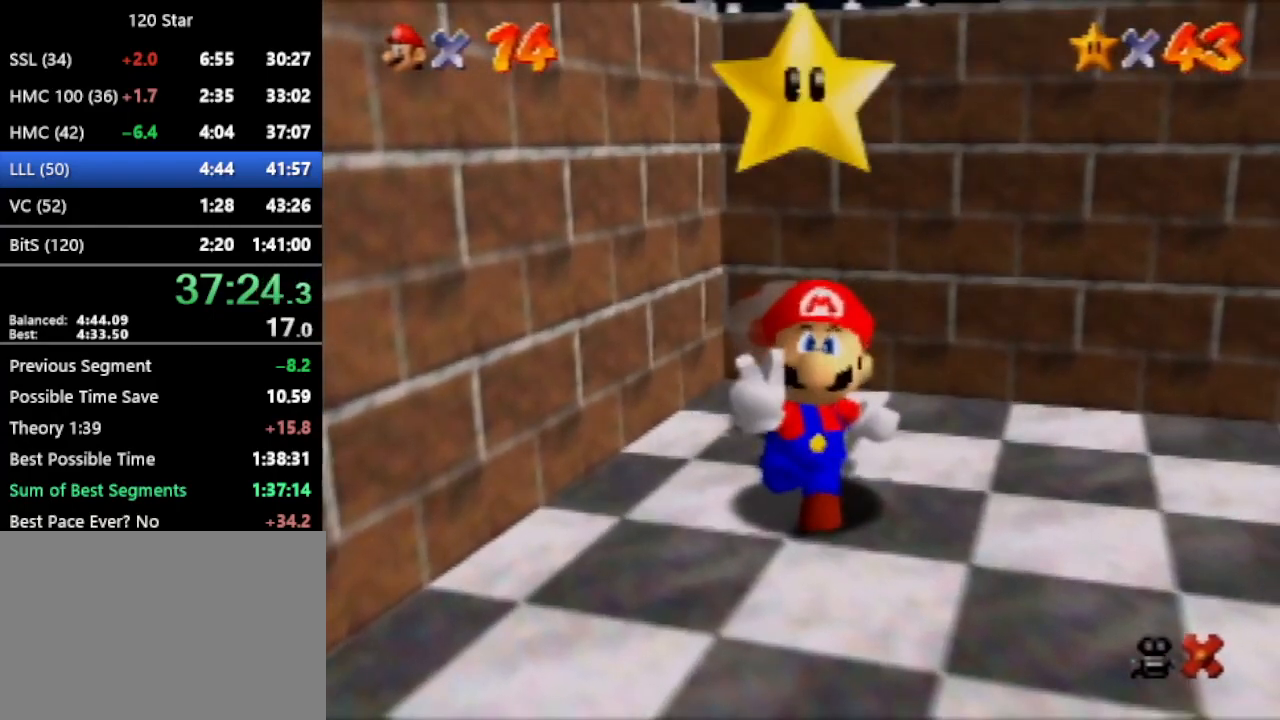
{"buttons": [], "left_stick": "center", "events": []}
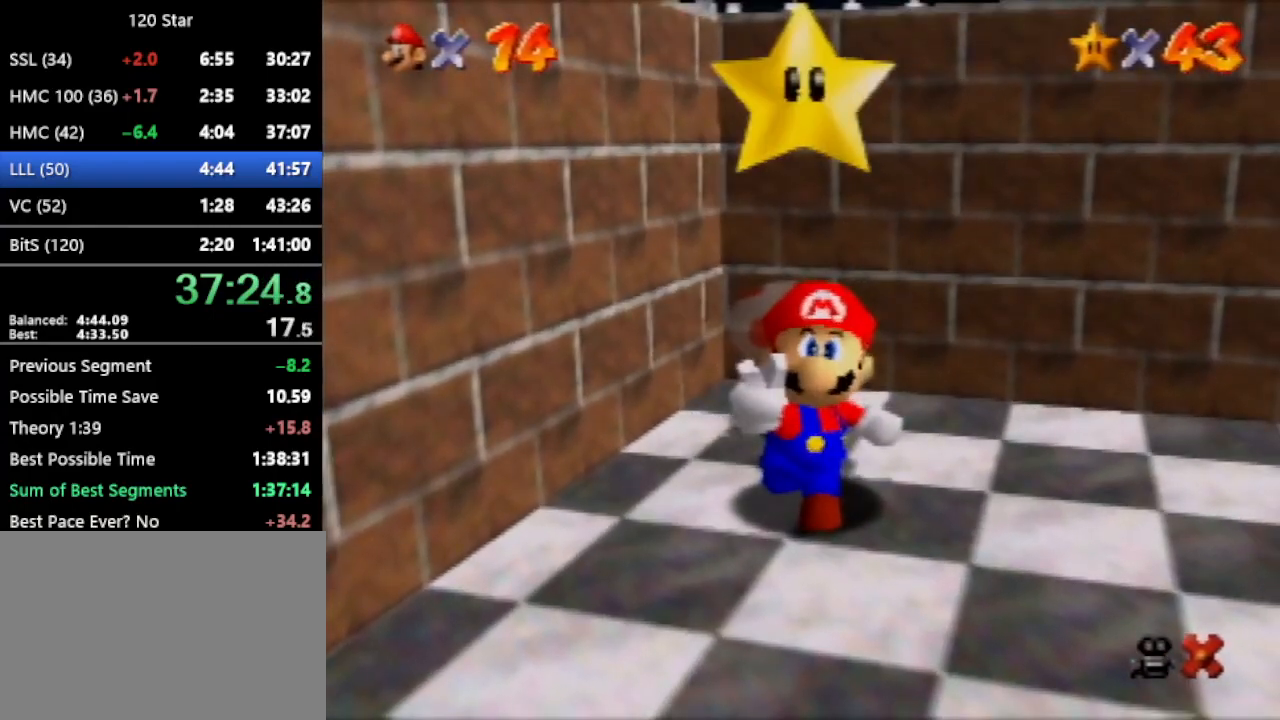
{"buttons": [], "left_stick": "center", "events": []}
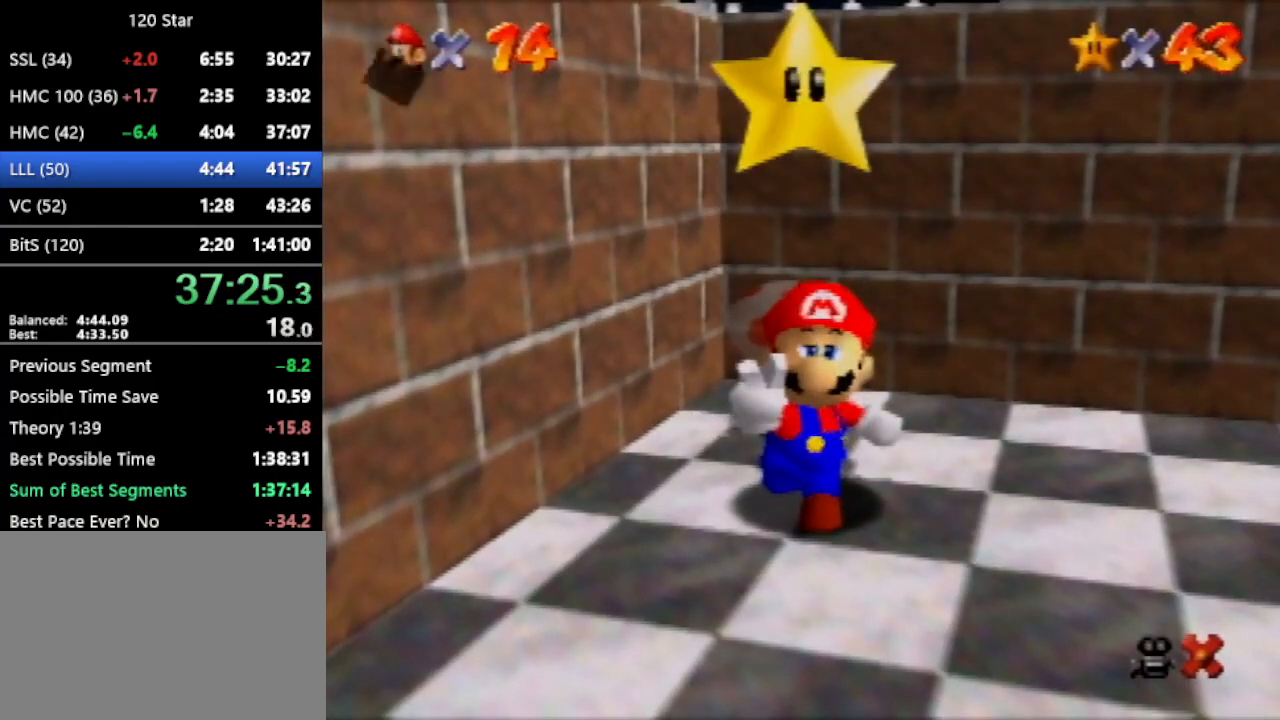
{"buttons": [], "left_stick": "center", "events": [[200, "A", "down"], [267, "A", "up"]]}
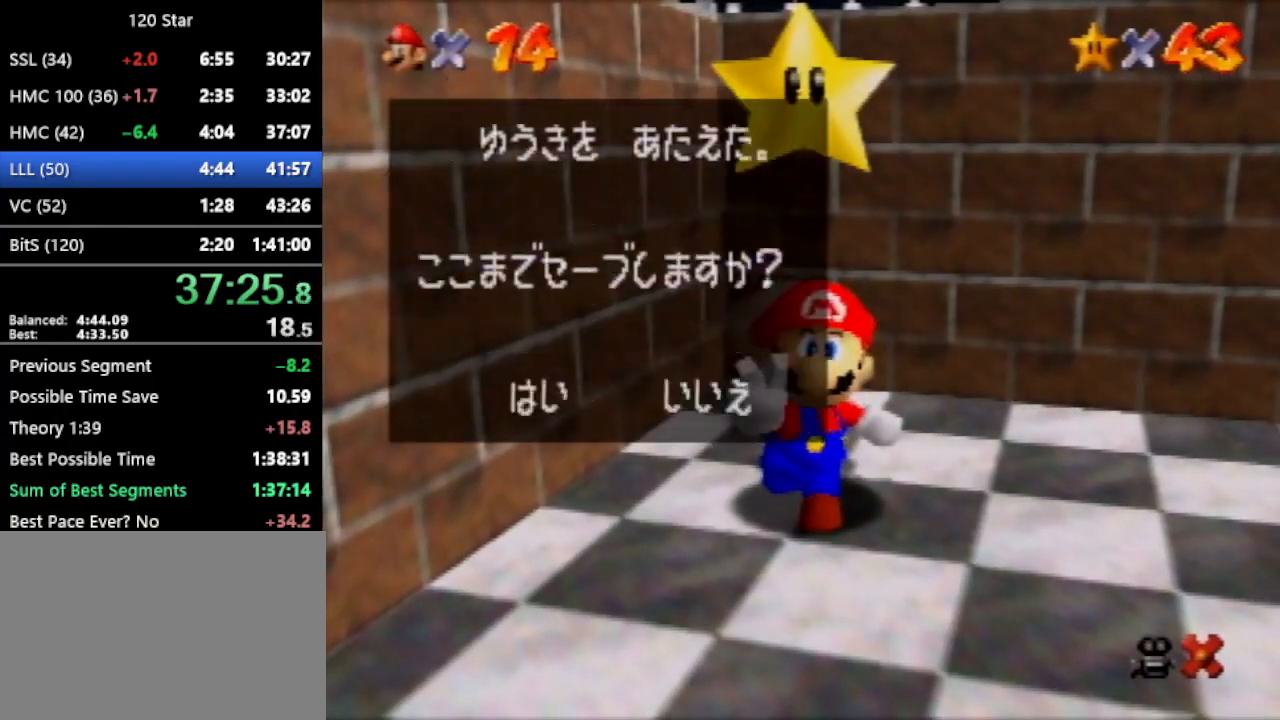
{"buttons": ["A"], "left_stick": "up-right", "events": [[34, "left_stick", "right"], [67, "A", "down"], [201, "left_stick", "center"], [434, "left_stick", "up-right"]]}
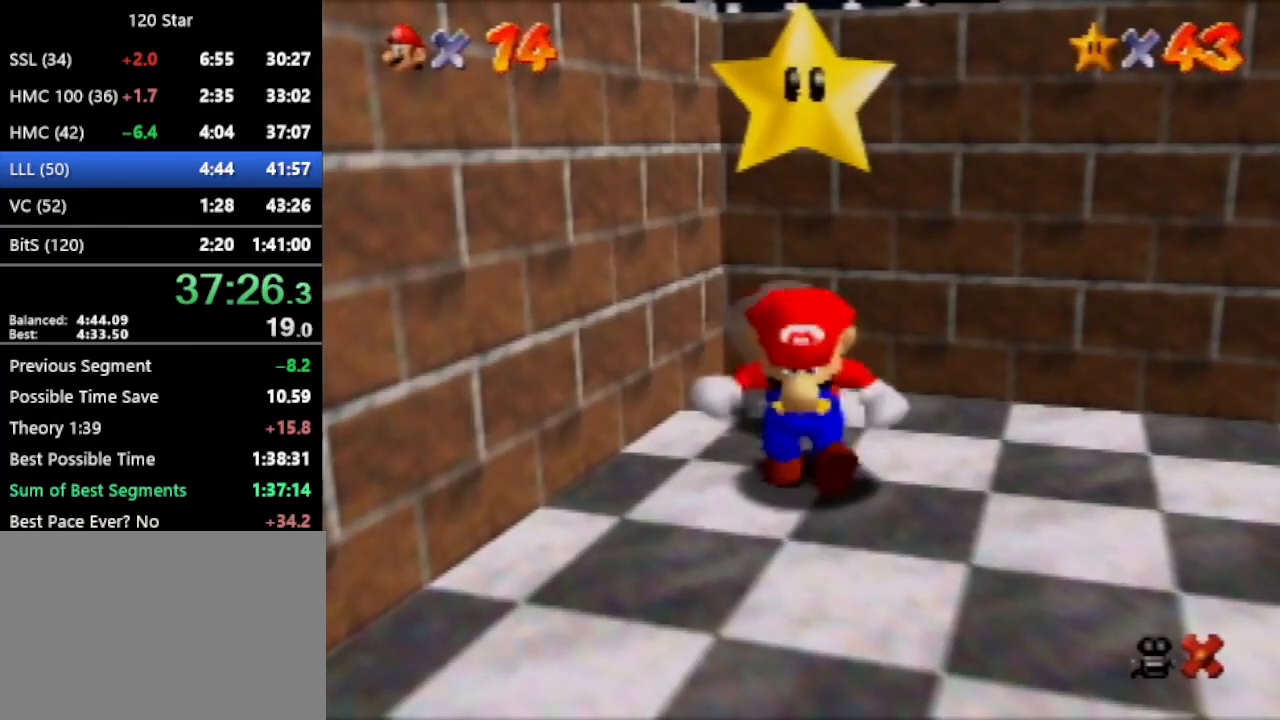
{"buttons": [], "left_stick": "center", "events": [[500, "A", "up"], [500, "left_stick", "center"]]}
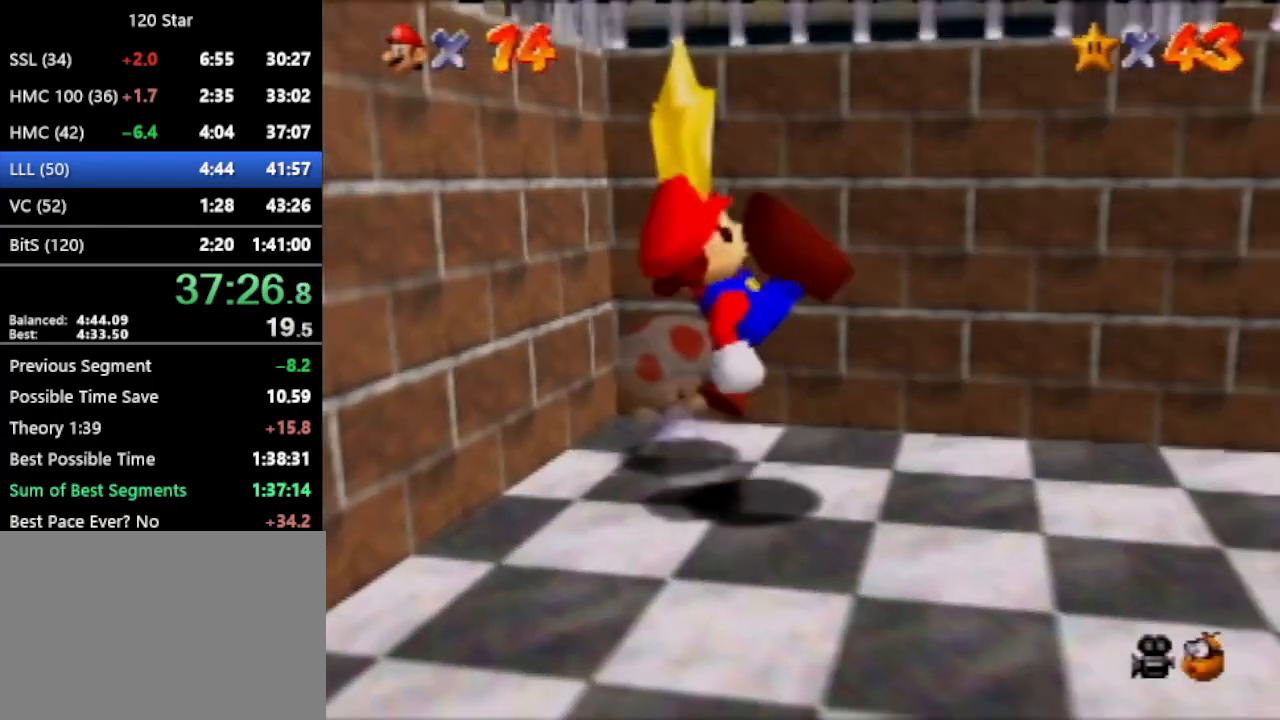
{"buttons": ["A"], "left_stick": "up-right", "events": [[134, "left_stick", "right"], [301, "A", "down"], [401, "left_stick", "up-right"]]}
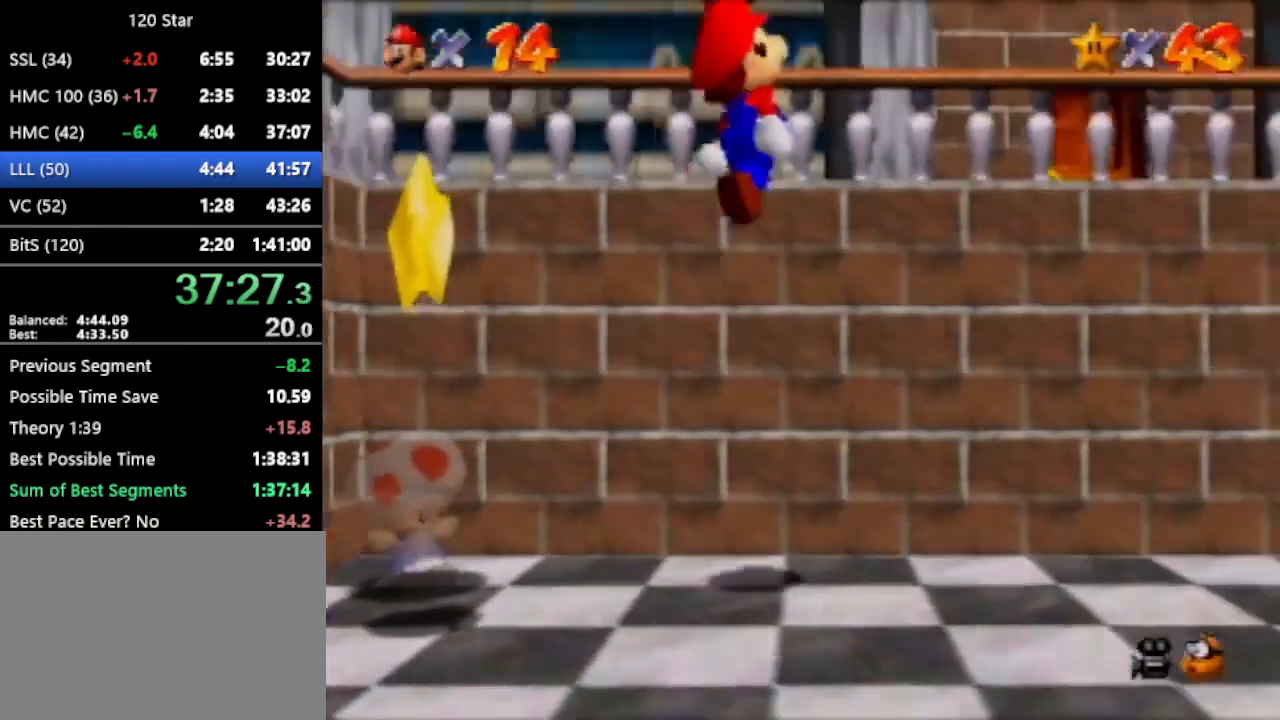
{"buttons": ["C_LEFT"], "left_stick": "up-left", "events": [[133, "left_stick", "up"], [200, "A", "up"], [300, "C_LEFT", "down"], [400, "left_stick", "up-left"]]}
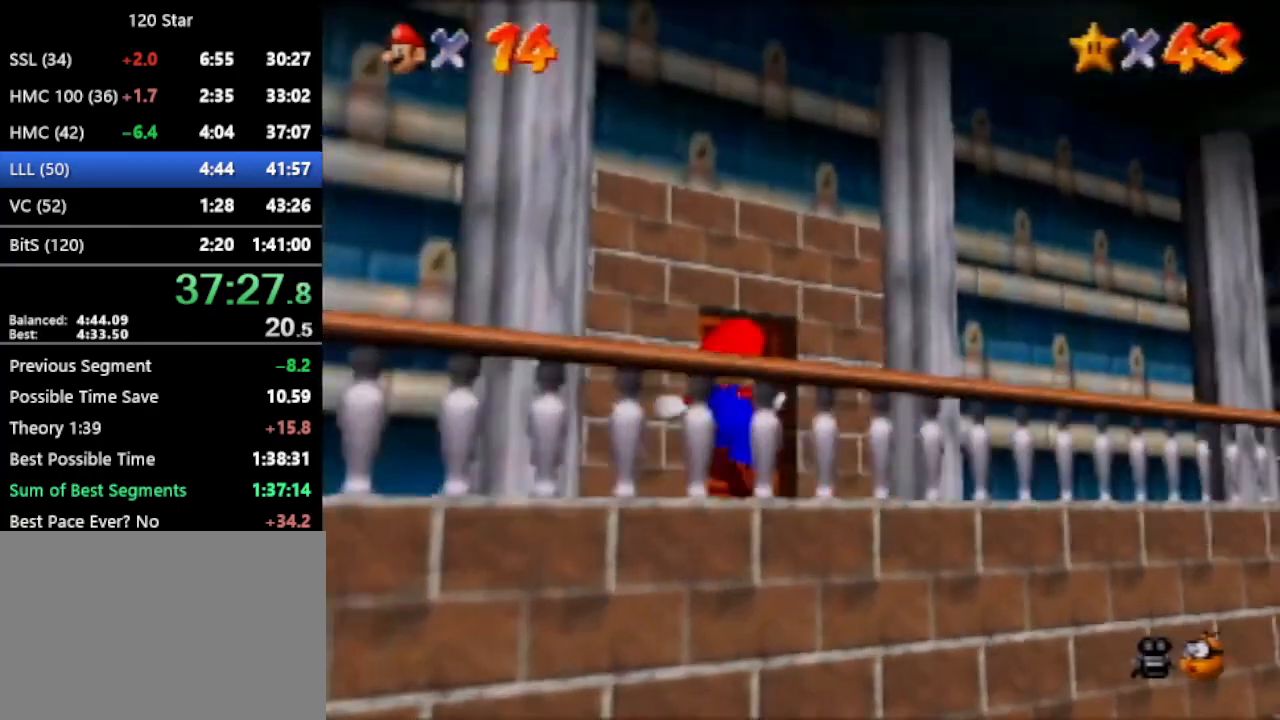
{"buttons": [], "left_stick": "up-left", "events": [[34, "C_LEFT", "up"]]}
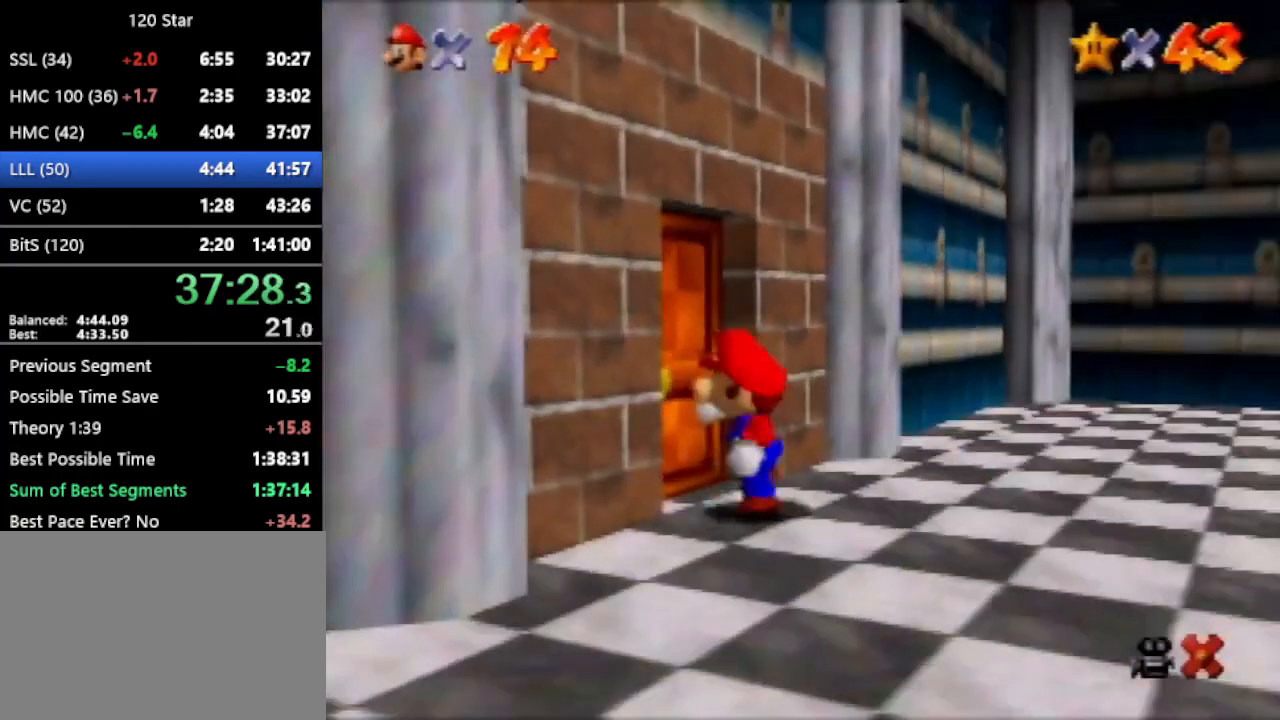
{"buttons": [], "left_stick": "up", "events": [[33, "left_stick", "up"]]}
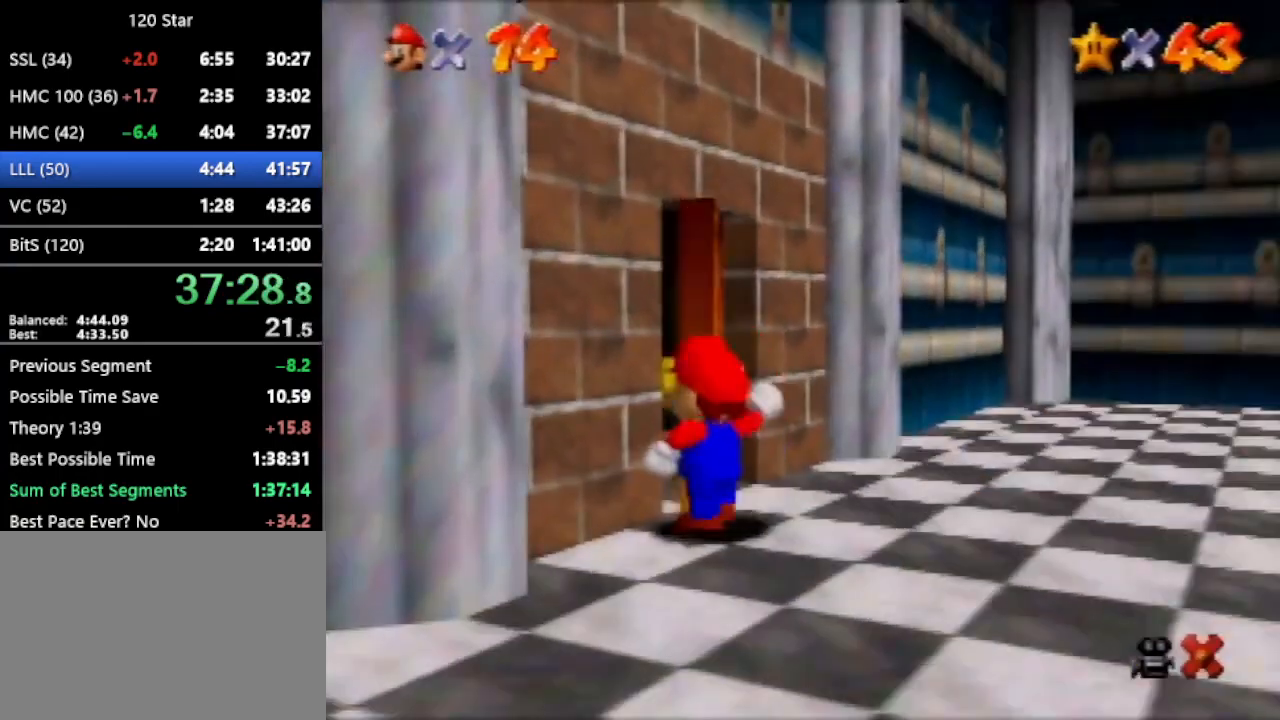
{"buttons": [], "left_stick": "up", "events": []}
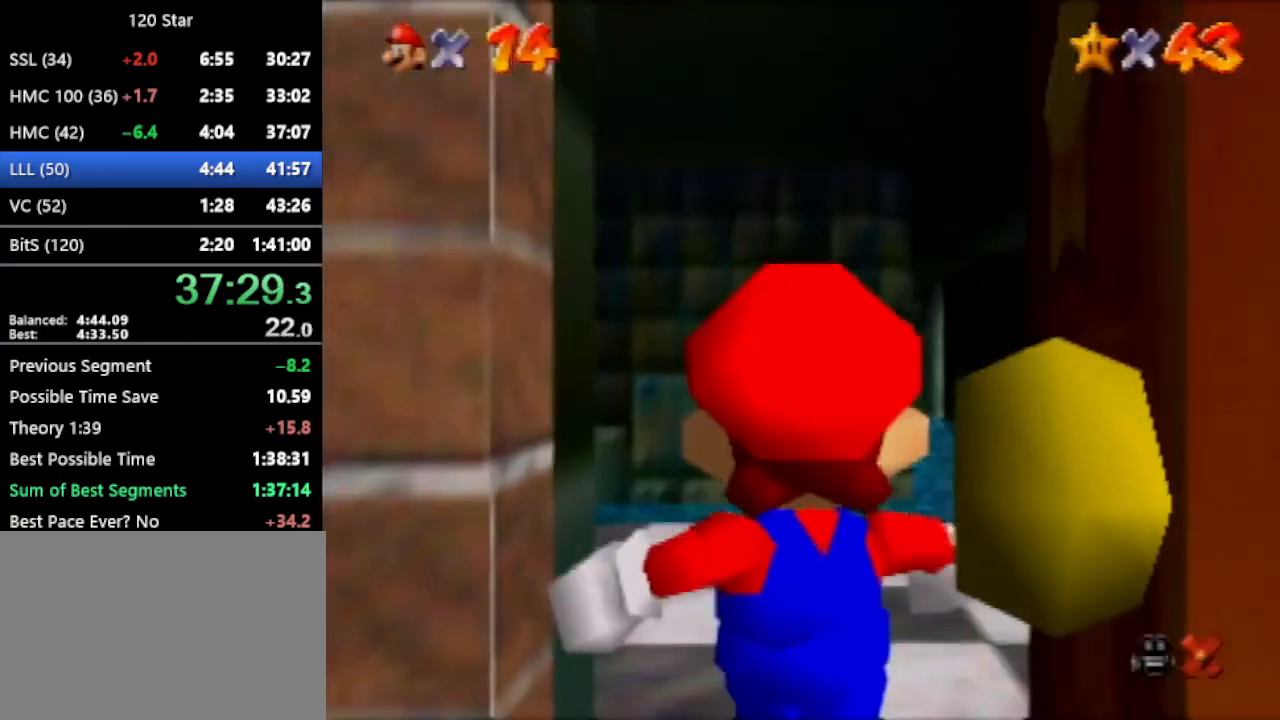
{"buttons": [], "left_stick": "up", "events": []}
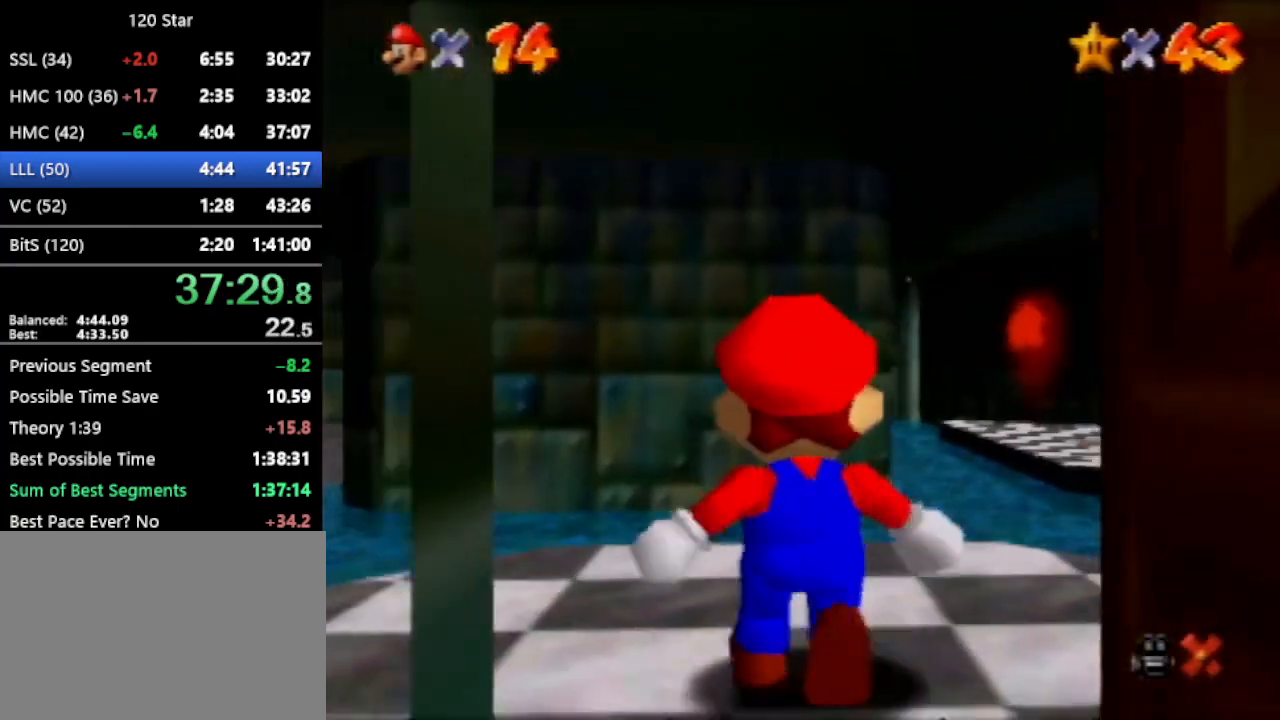
{"buttons": [], "left_stick": "up", "events": []}
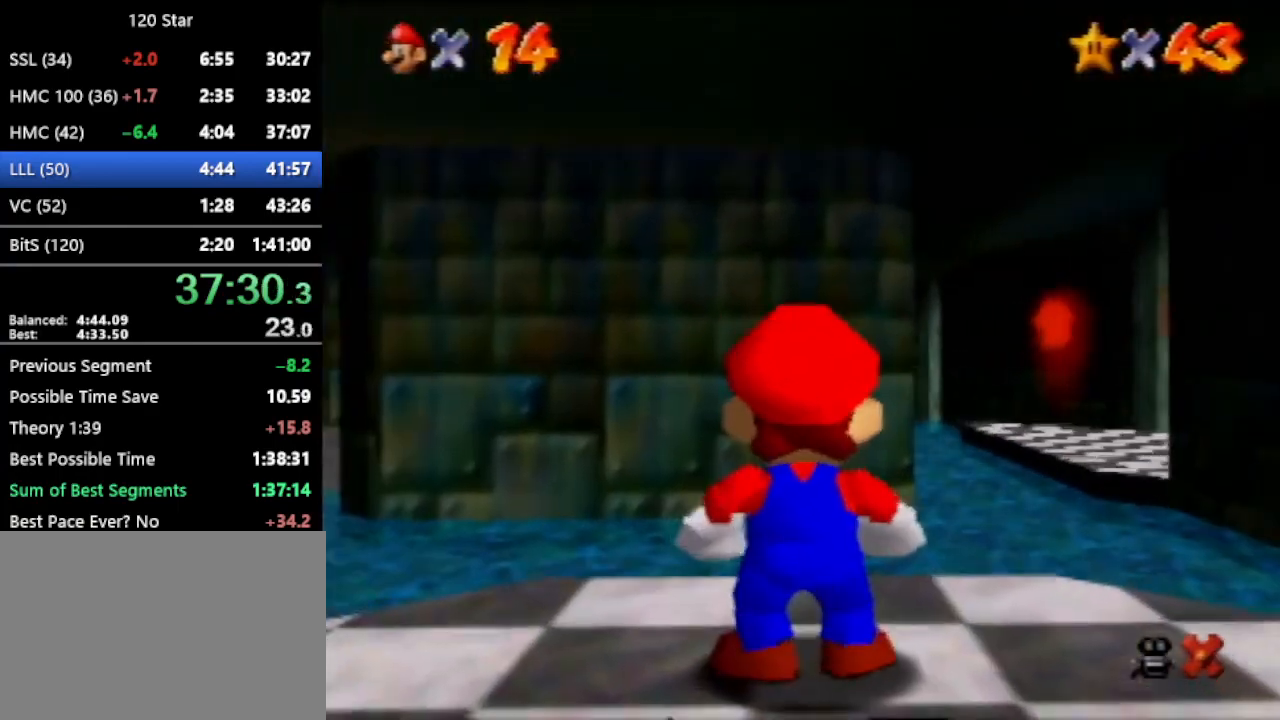
{"buttons": [], "left_stick": "up", "events": [[267, "A", "down"], [367, "A", "up"]]}
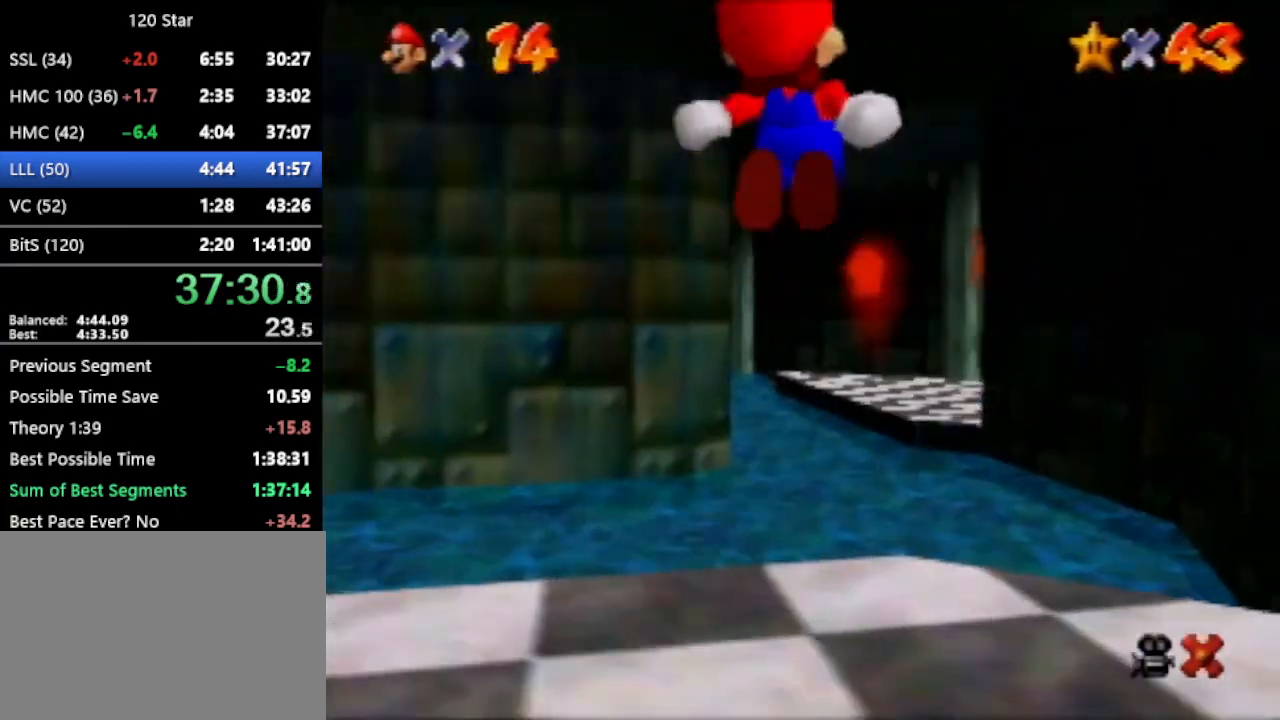
{"buttons": [], "left_stick": "up", "events": []}
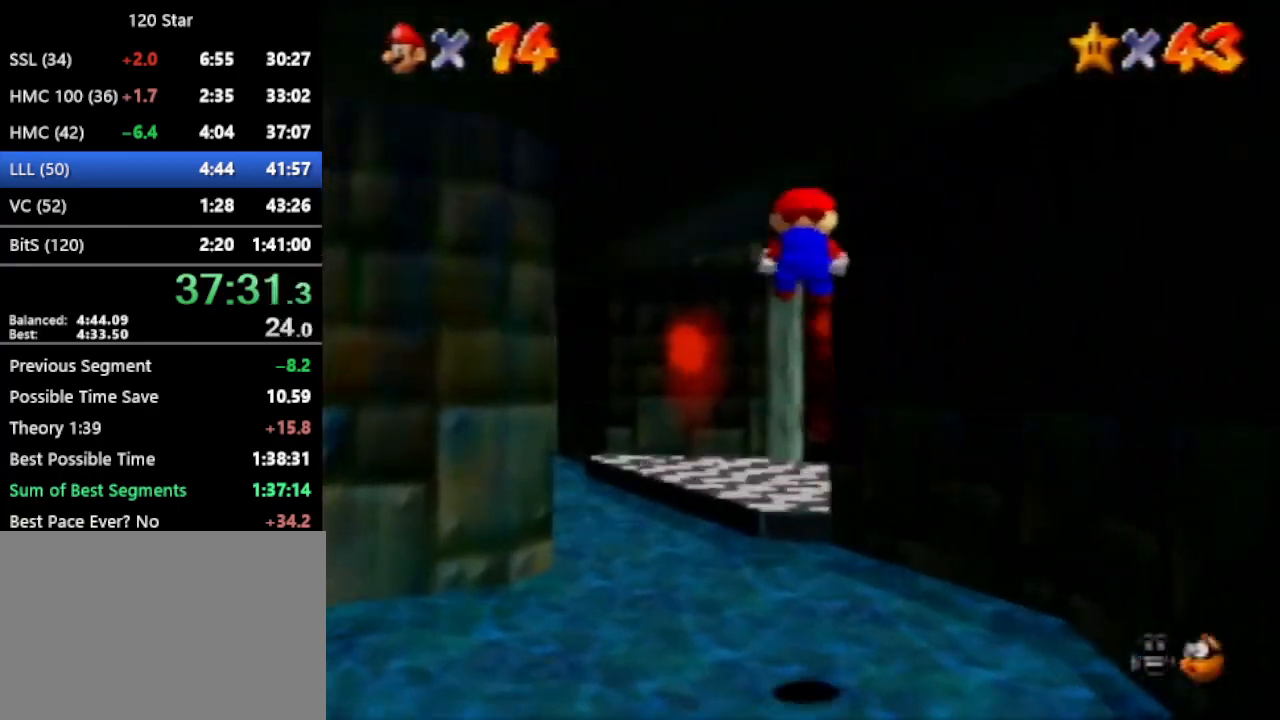
{"buttons": ["A"], "left_stick": "up", "events": [[500, "A", "down"]]}
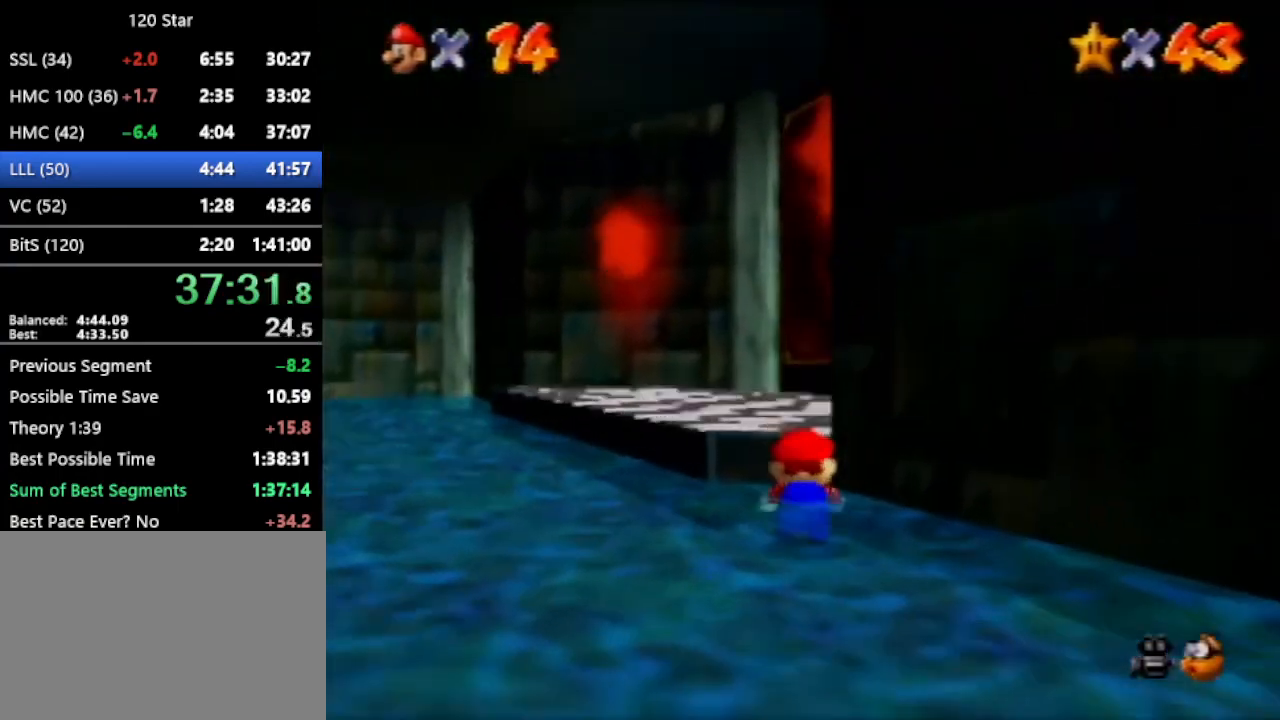
{"buttons": ["A"], "left_stick": "up", "events": [[67, "A", "up"], [367, "A", "down"]]}
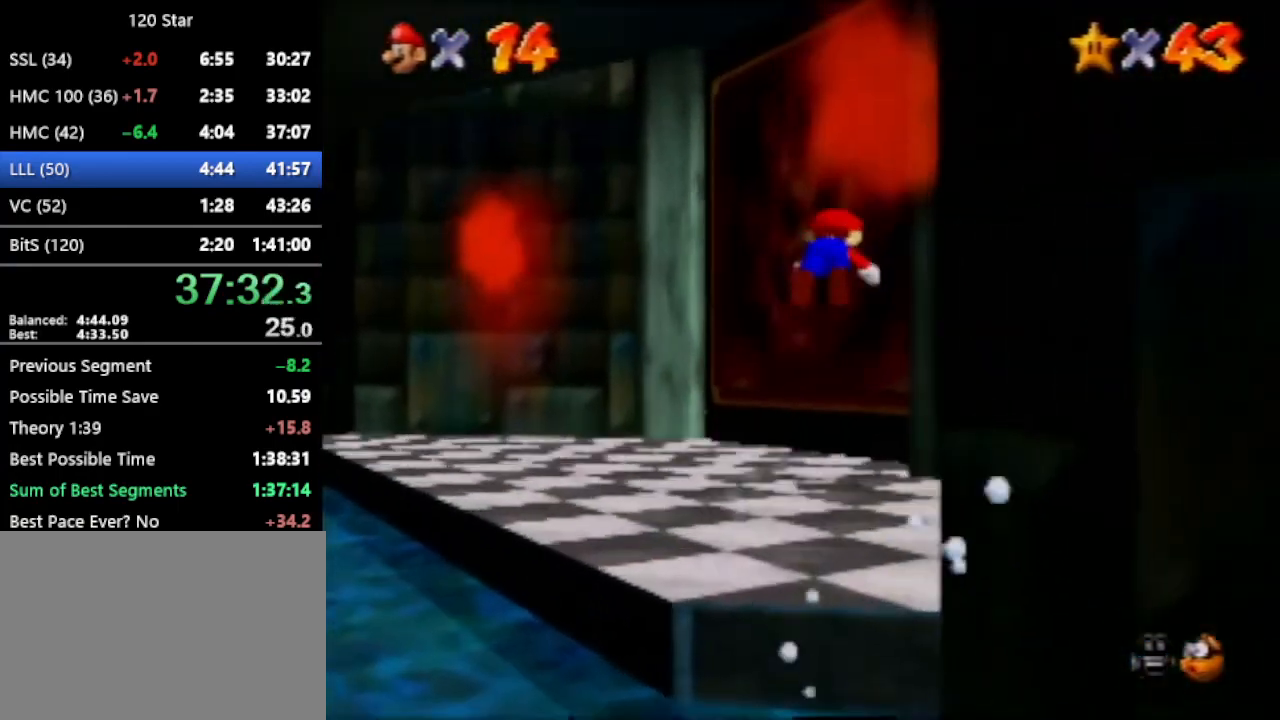
{"buttons": [], "left_stick": "center", "events": [[133, "A", "up"], [334, "left_stick", "center"]]}
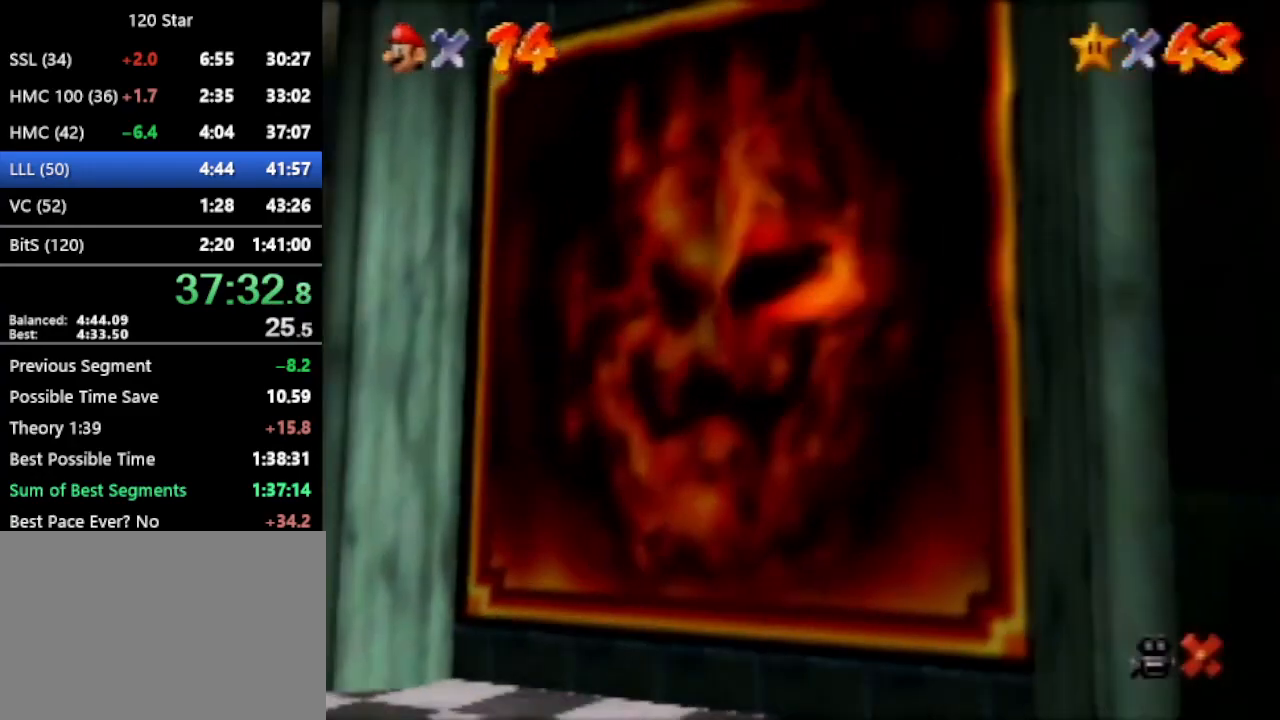
{"buttons": [], "left_stick": "center", "events": [[134, "A", "down"], [167, "A", "up"], [334, "A", "down"], [401, "A", "up"]]}
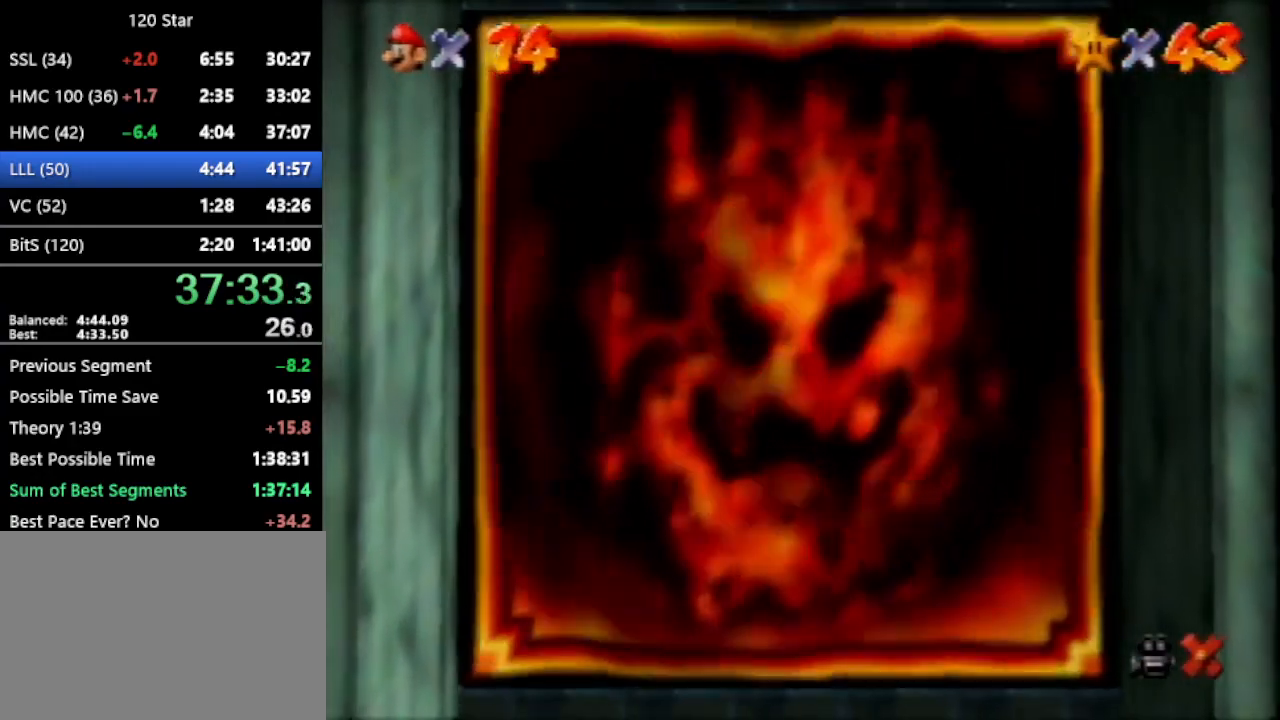
{"buttons": [], "left_stick": "center", "events": [[133, "A", "down"], [167, "A", "up"], [300, "A", "down"], [334, "A", "up"], [400, "A", "down"], [467, "A", "up"]]}
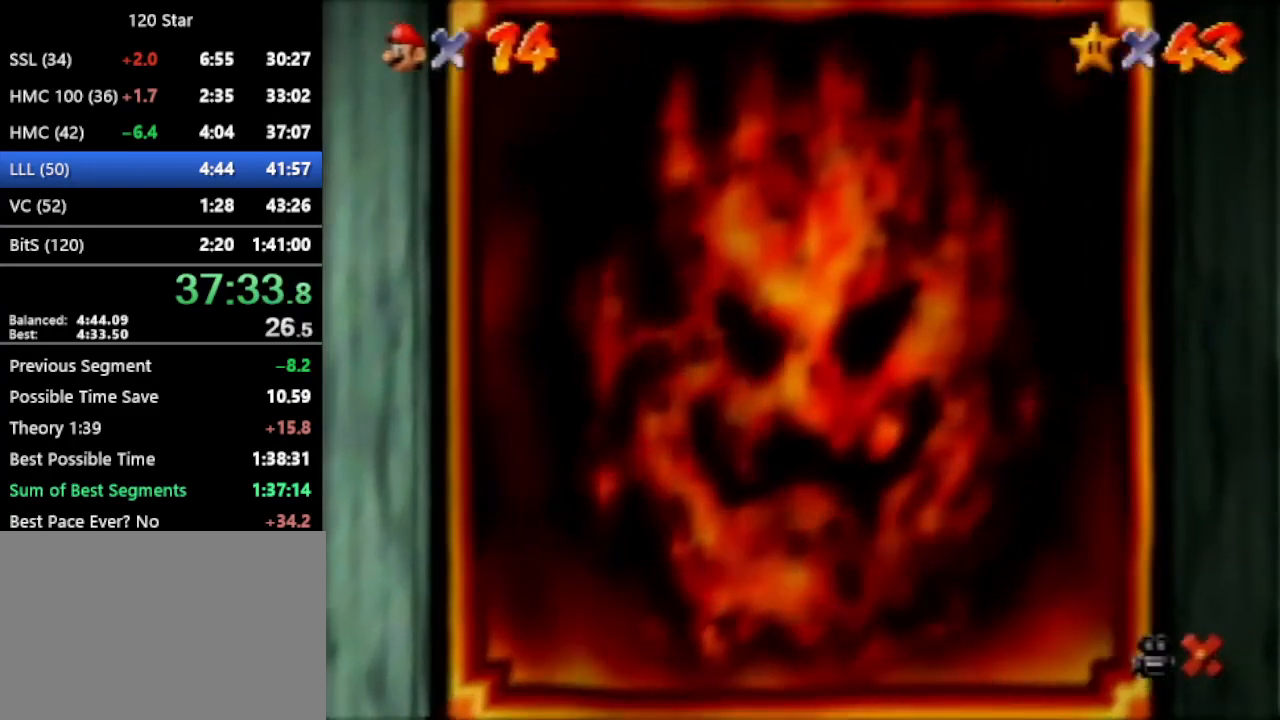
{"buttons": ["A"], "left_stick": "center", "events": [[67, "A", "down"], [134, "A", "up"], [468, "A", "down"]]}
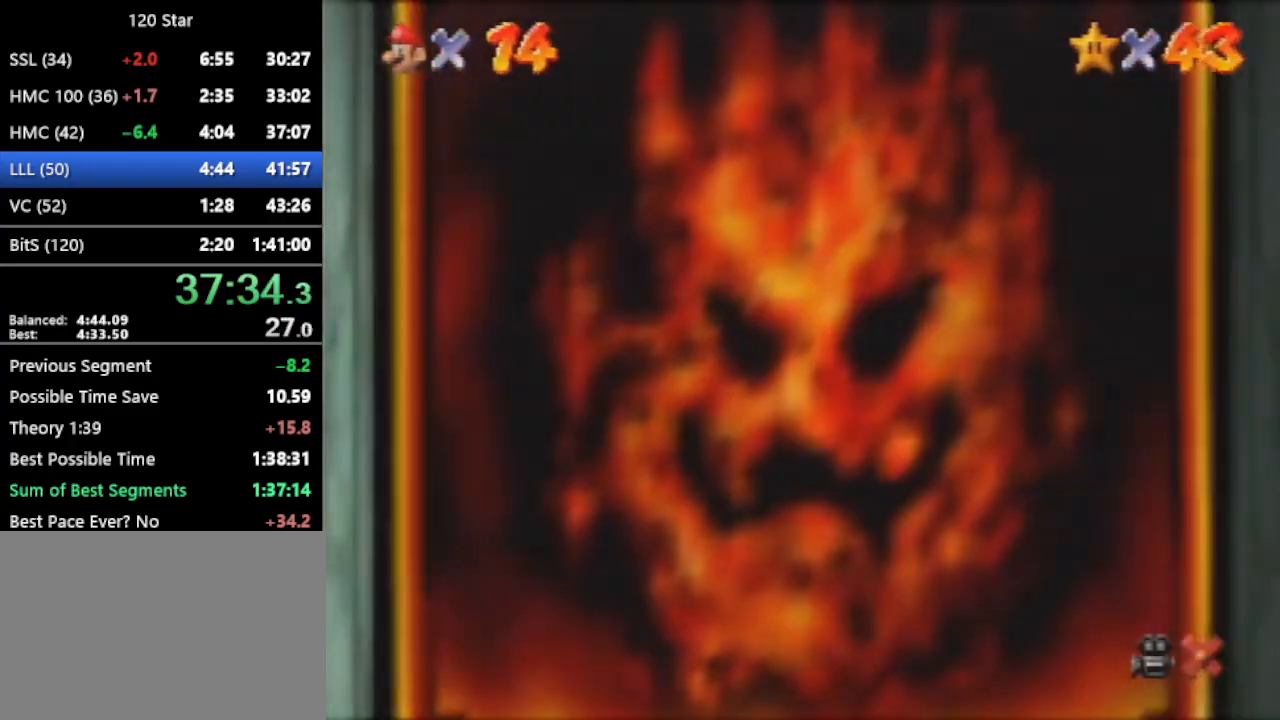
{"buttons": [], "left_stick": "center", "events": [[33, "A", "up"], [100, "A", "down"], [167, "A", "up"], [267, "A", "down"], [367, "A", "up"], [434, "A", "down"], [500, "A", "up"]]}
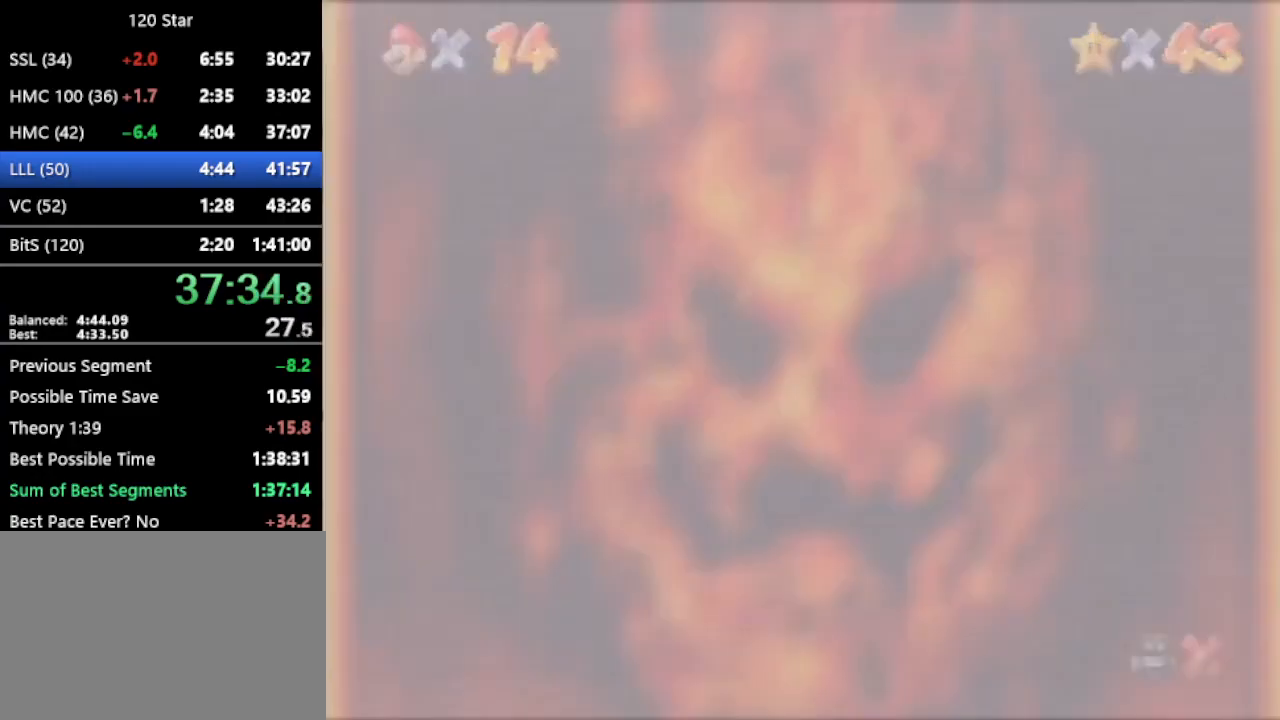
{"buttons": [], "left_stick": "center", "events": [[267, "A", "down"], [334, "A", "up"]]}
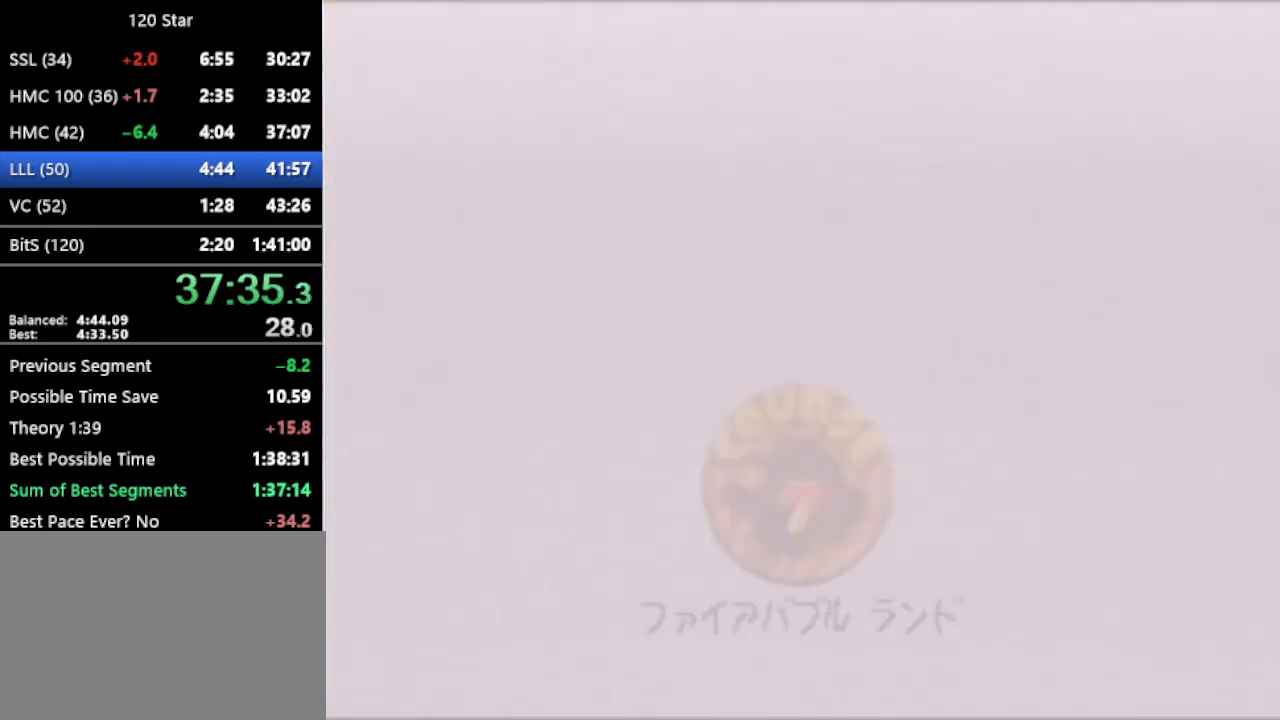
{"buttons": [], "left_stick": "center", "events": [[133, "A", "down"], [200, "A", "up"]]}
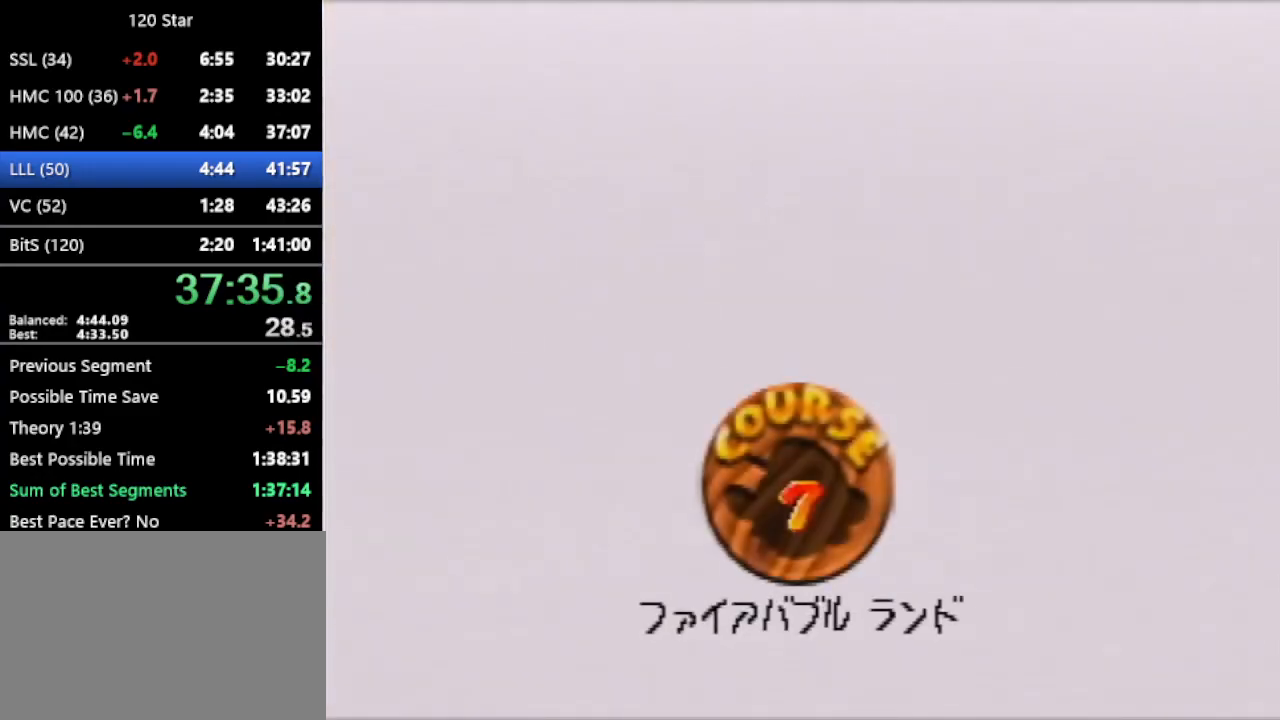
{"buttons": [], "left_stick": "center", "events": [[201, "A", "down"], [267, "A", "up"], [301, "A", "down"], [367, "A", "up"], [434, "A", "down"], [501, "A", "up"]]}
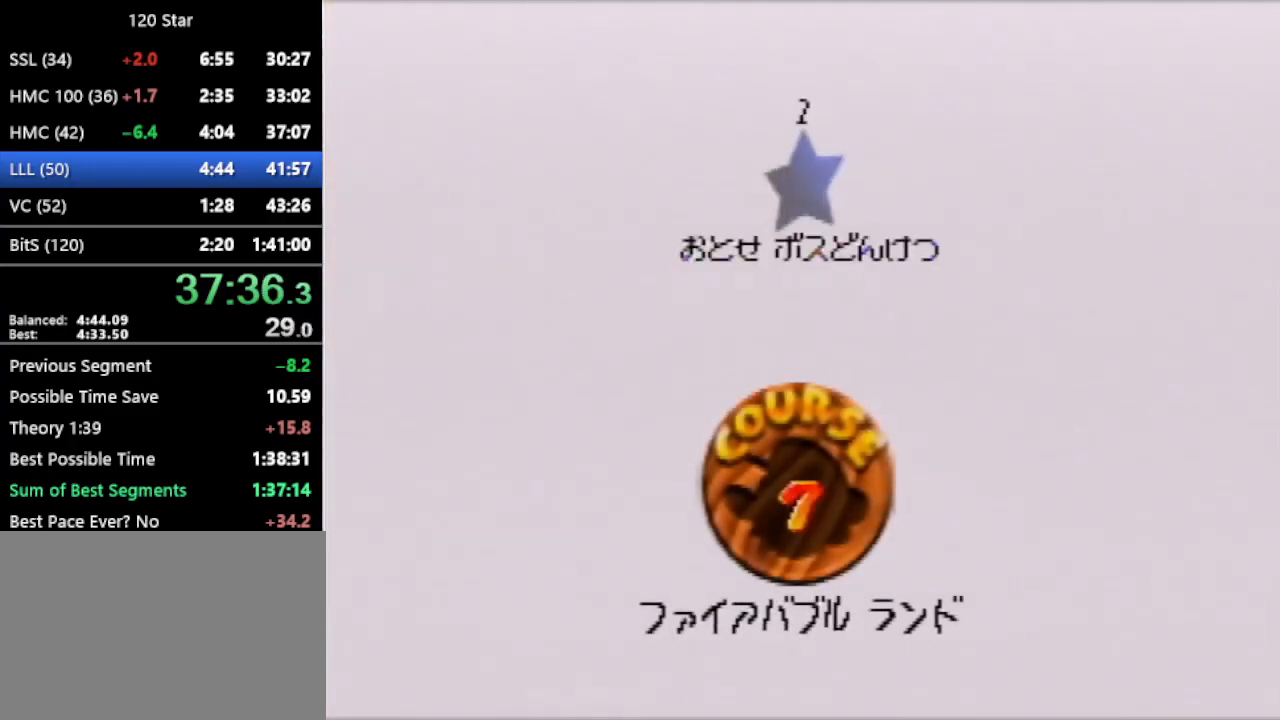
{"buttons": [], "left_stick": "center", "events": [[67, "A", "down"], [167, "A", "up"], [200, "A", "down"], [267, "A", "up"]]}